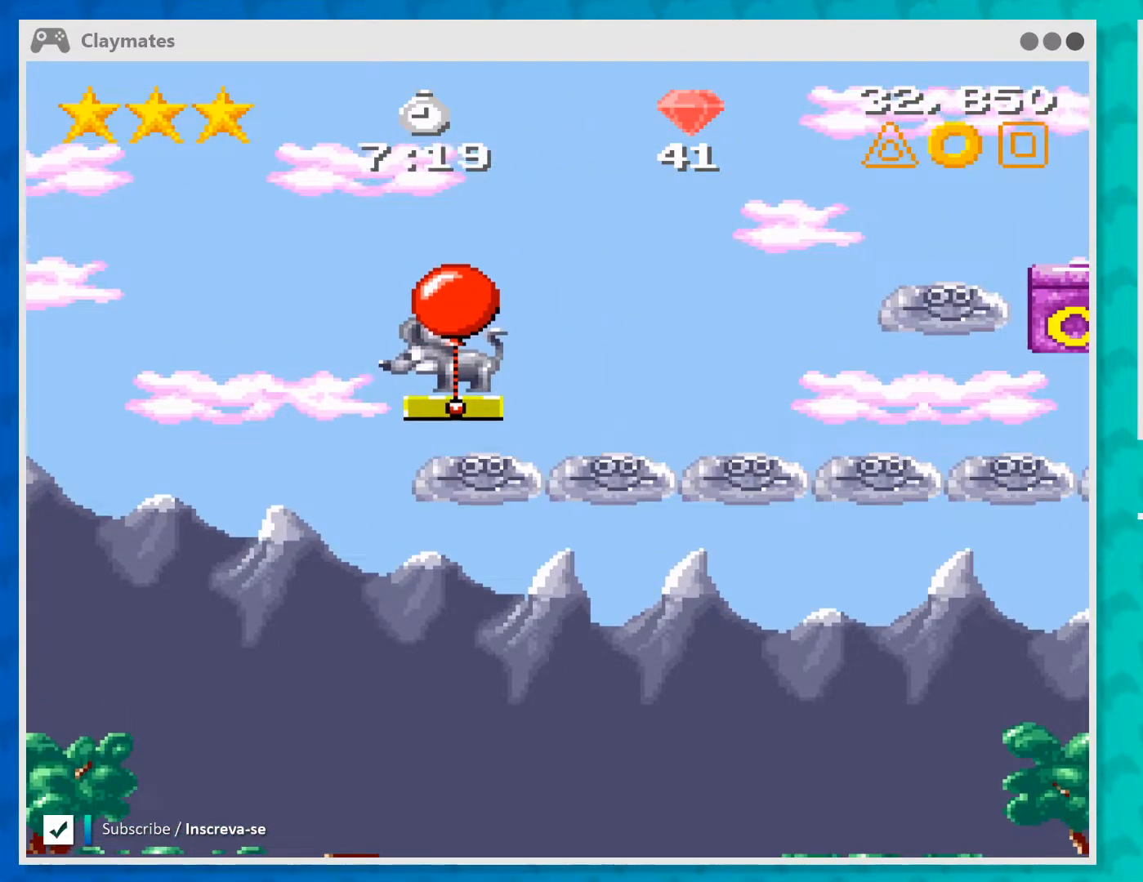
Gameplay with a controller (Xbox layout); each line is a JSON object with the inputs held at the frame after it. "events" lists button and stick changes between this image and that frame as [ms after this image, input, new state], when the widget could be followed in between. Not read: L1 L3 R1 R3 right_stick.
{"buttons": [], "left_stick": "right", "events": [[300, "left_stick", "right"]]}
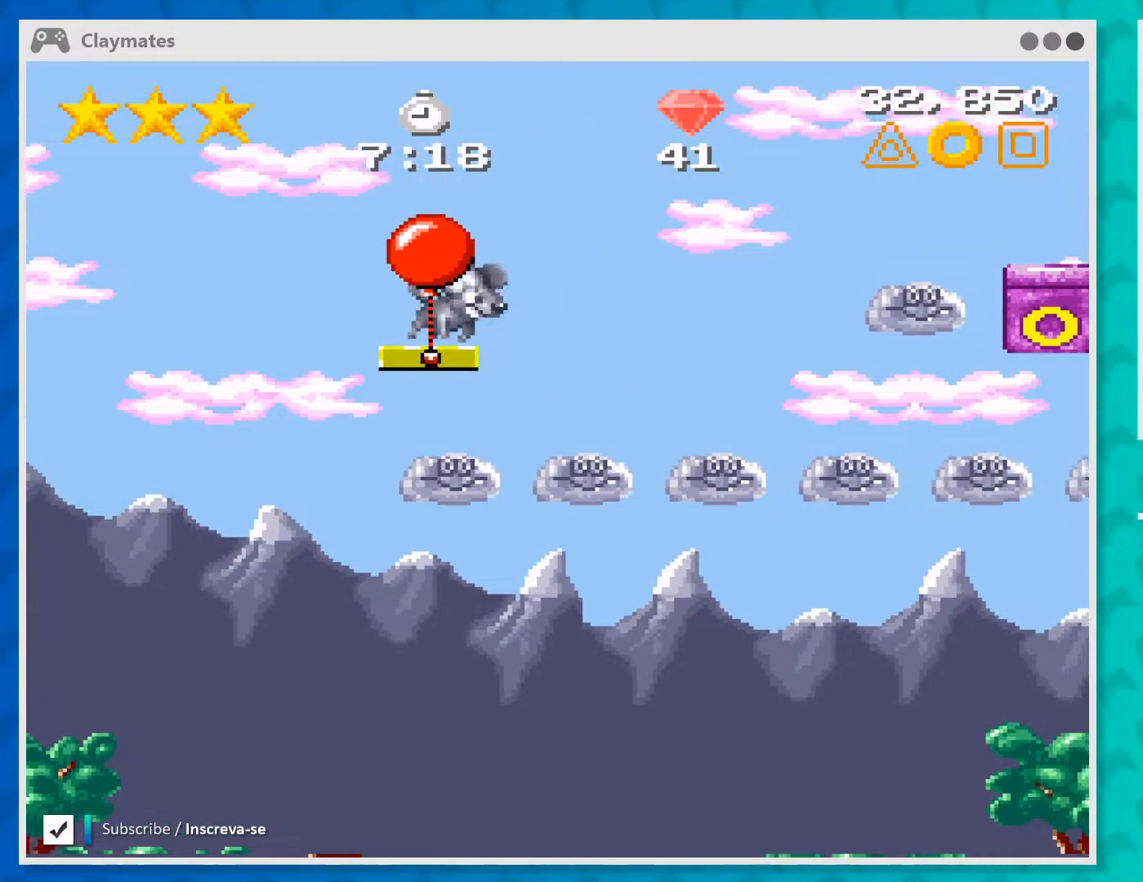
{"buttons": [], "left_stick": "center", "events": [[333, "left_stick", "center"]]}
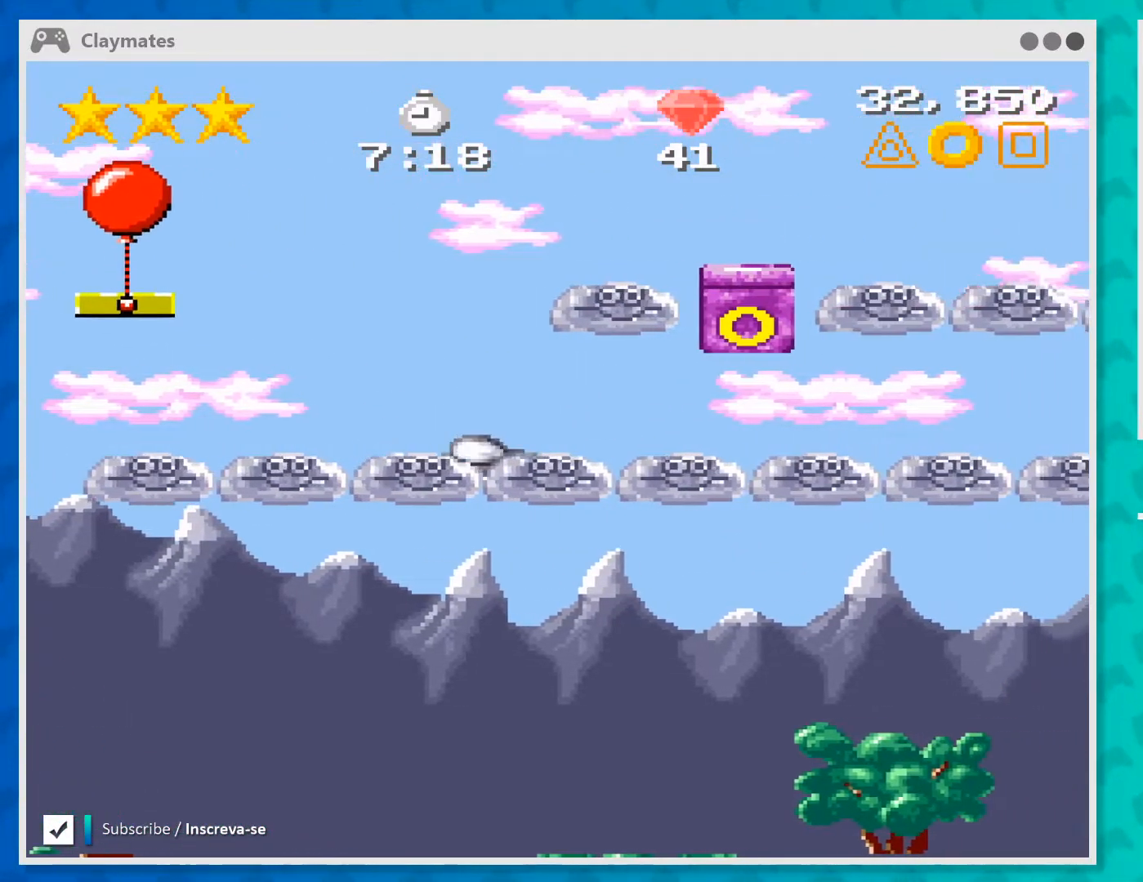
{"buttons": [], "left_stick": "center", "events": [[167, "left_stick", "right"], [500, "left_stick", "center"]]}
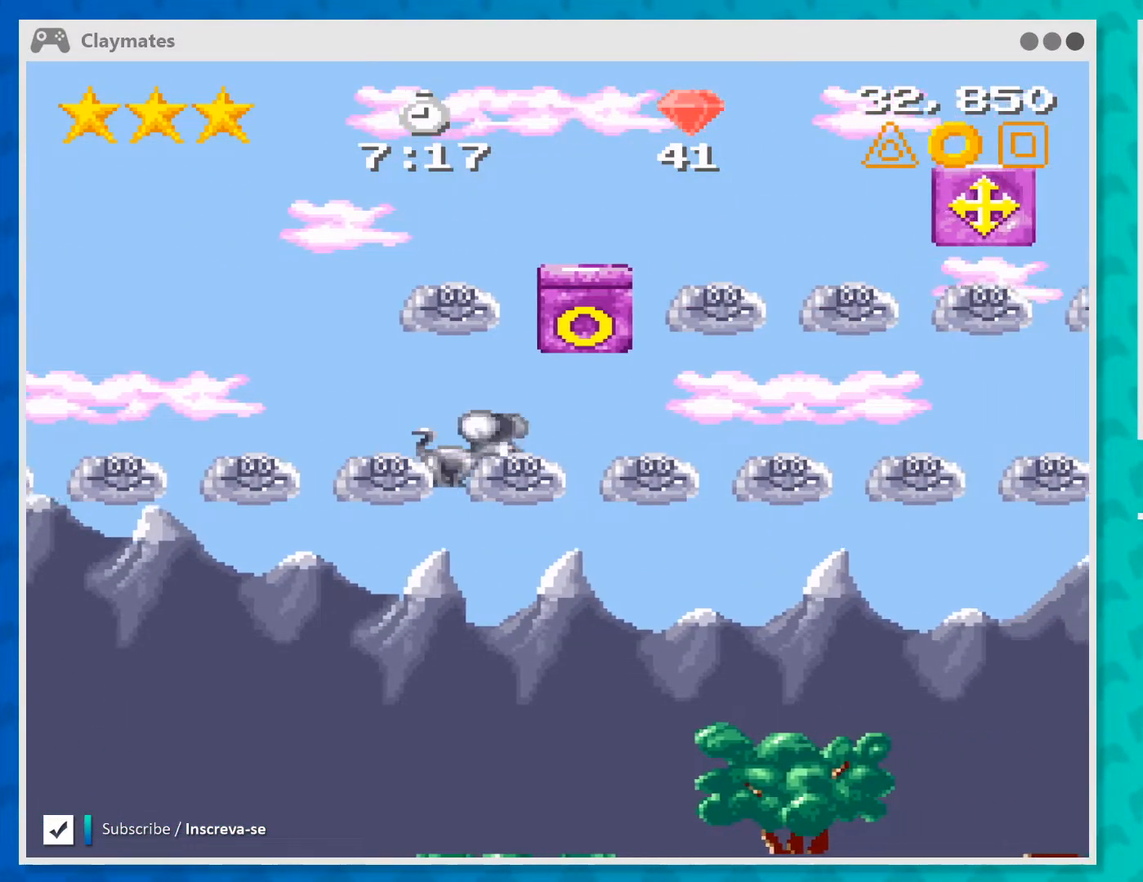
{"buttons": [], "left_stick": "center", "events": [[367, "A", "down"], [500, "A", "up"]]}
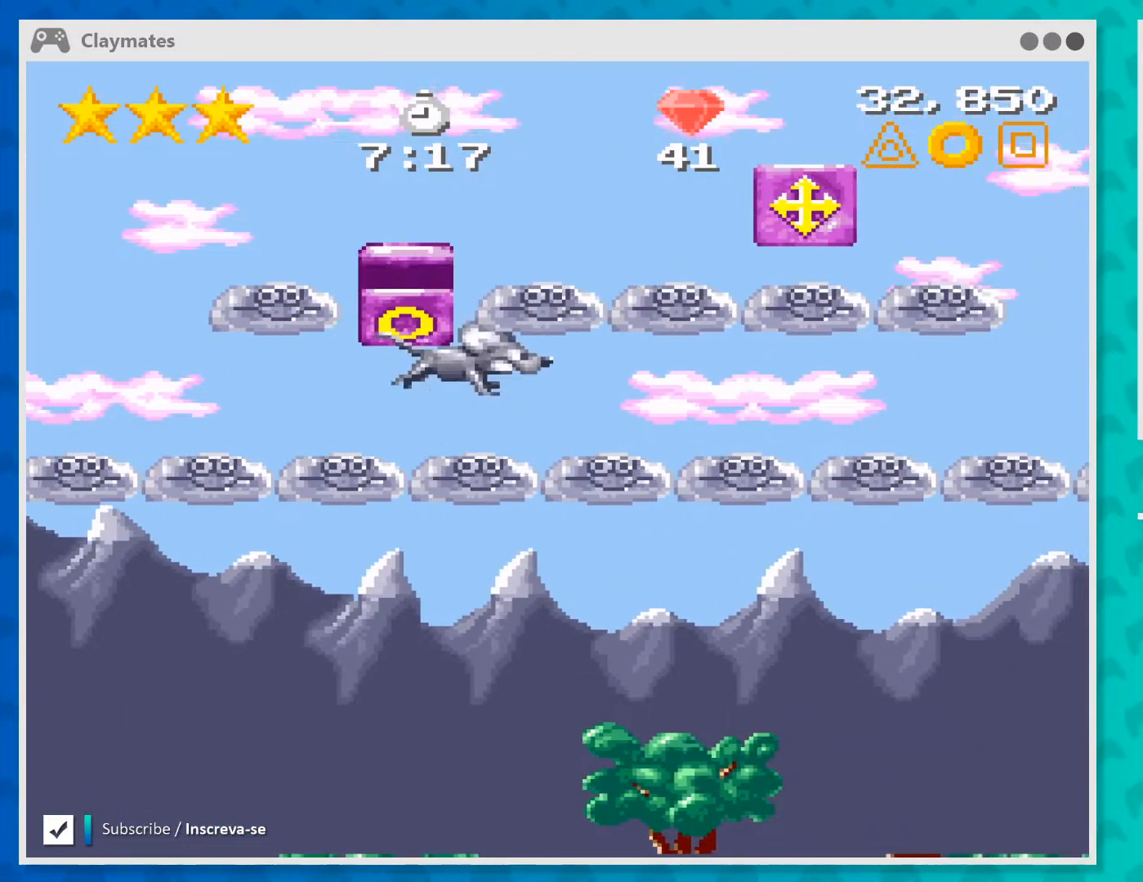
{"buttons": [], "left_stick": "center", "events": [[233, "left_stick", "left"], [367, "left_stick", "center"]]}
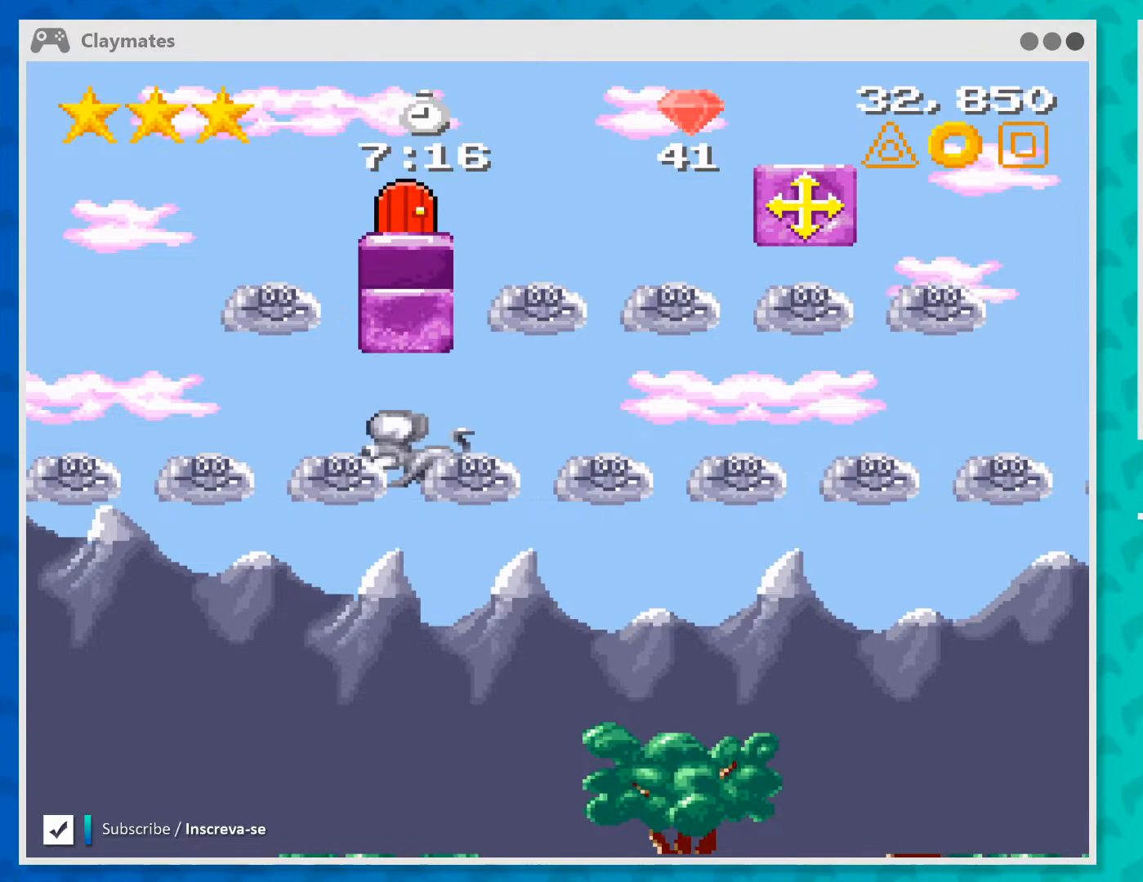
{"buttons": [], "left_stick": "center", "events": [[200, "left_stick", "right"], [367, "left_stick", "center"]]}
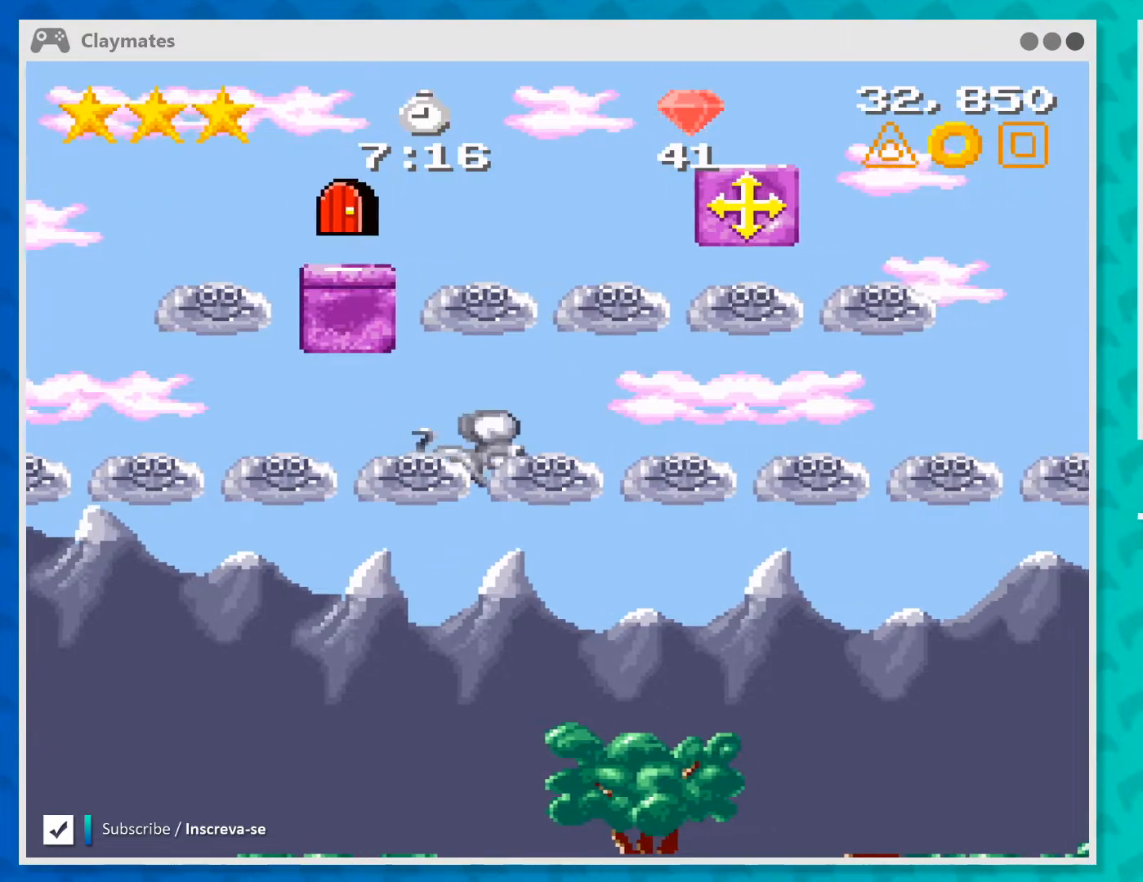
{"buttons": ["A"], "left_stick": "center", "events": [[433, "A", "down"]]}
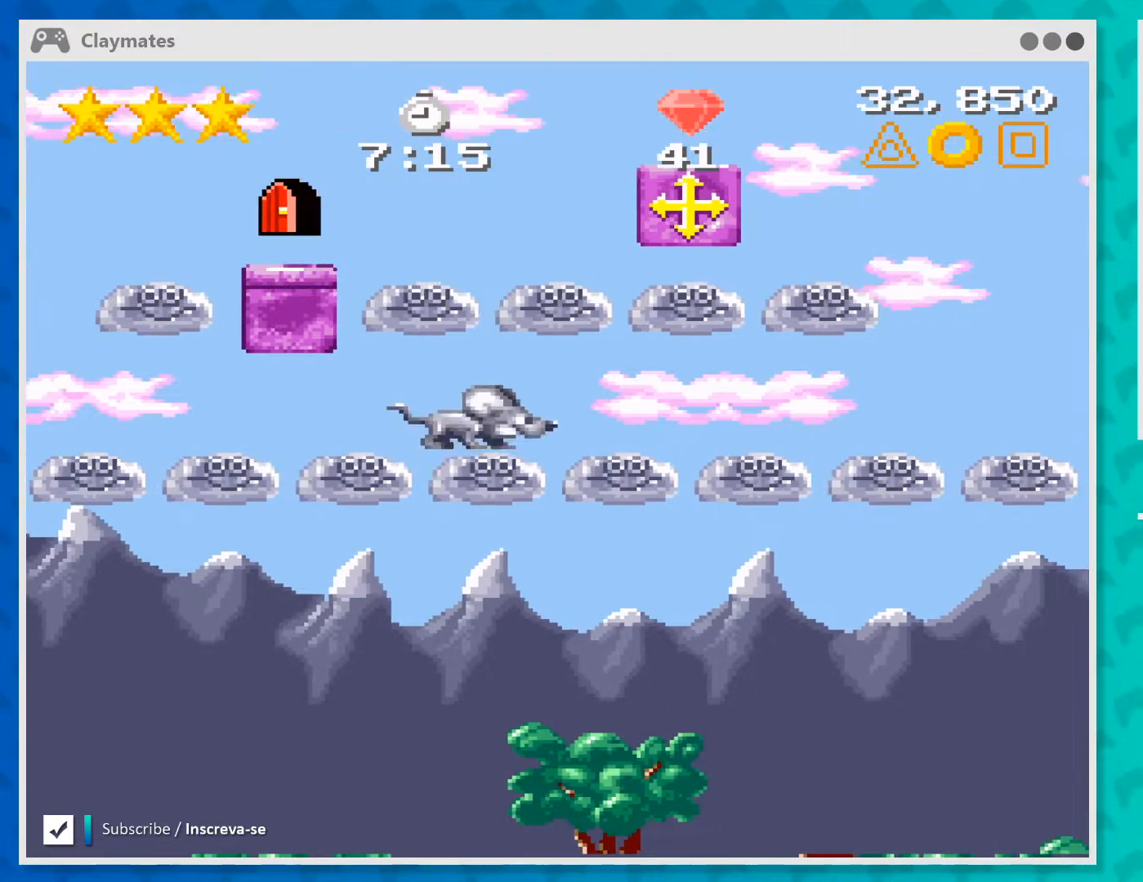
{"buttons": [], "left_stick": "right", "events": [[267, "left_stick", "right"], [433, "A", "up"]]}
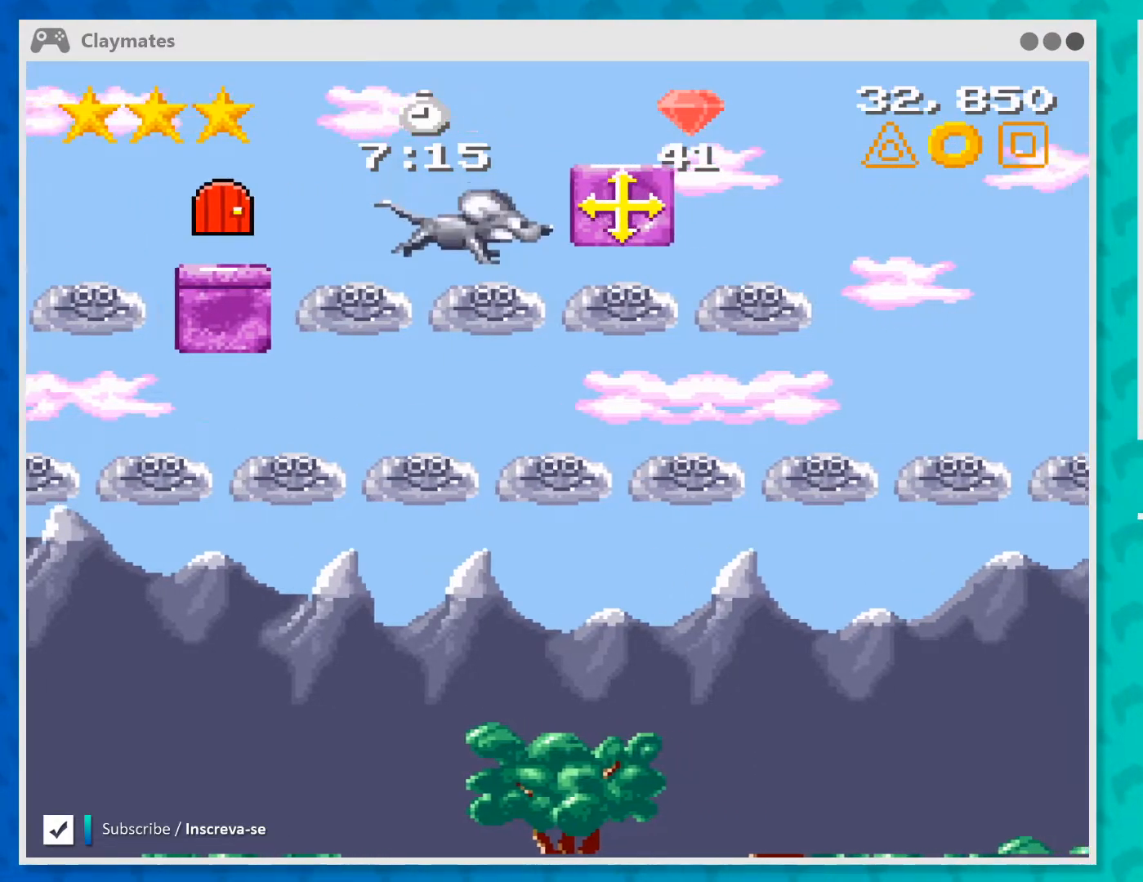
{"buttons": [], "left_stick": "center", "events": [[67, "left_stick", "center"], [333, "A", "down"], [500, "A", "up"]]}
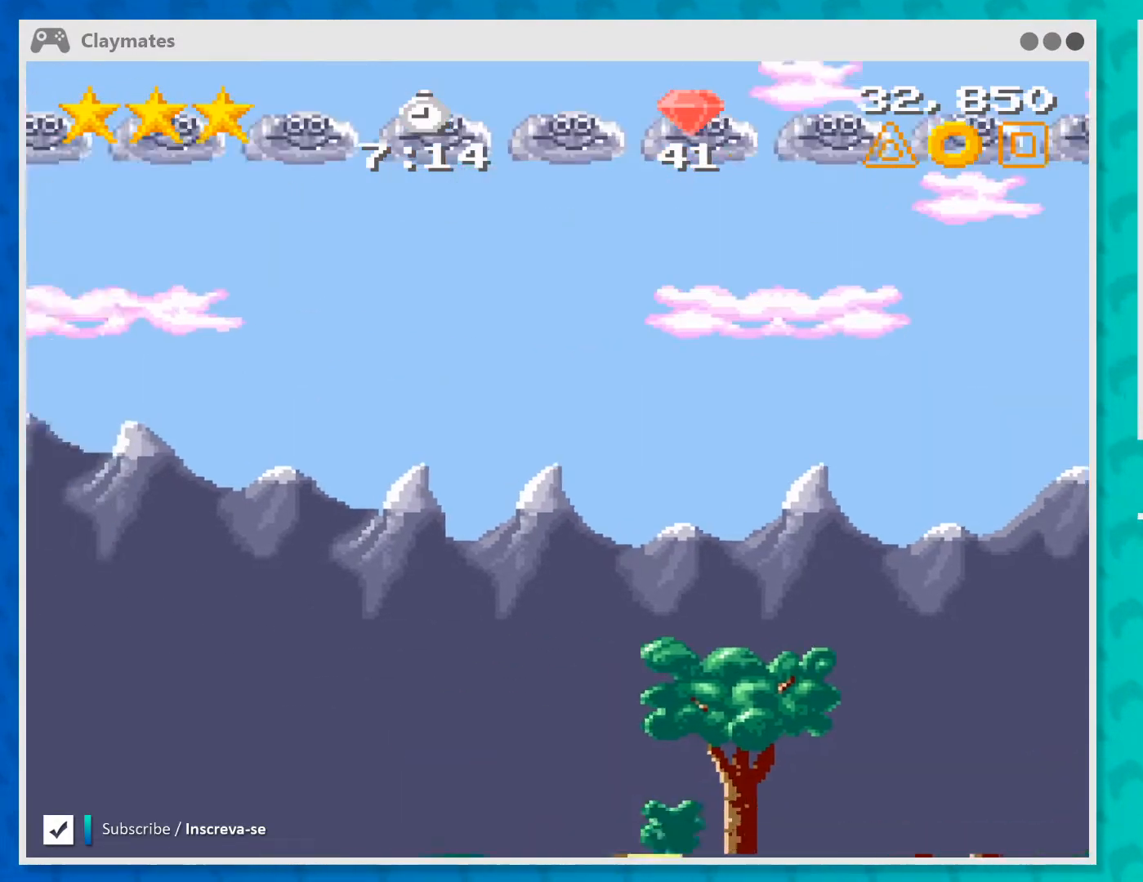
{"buttons": [], "left_stick": "center", "events": []}
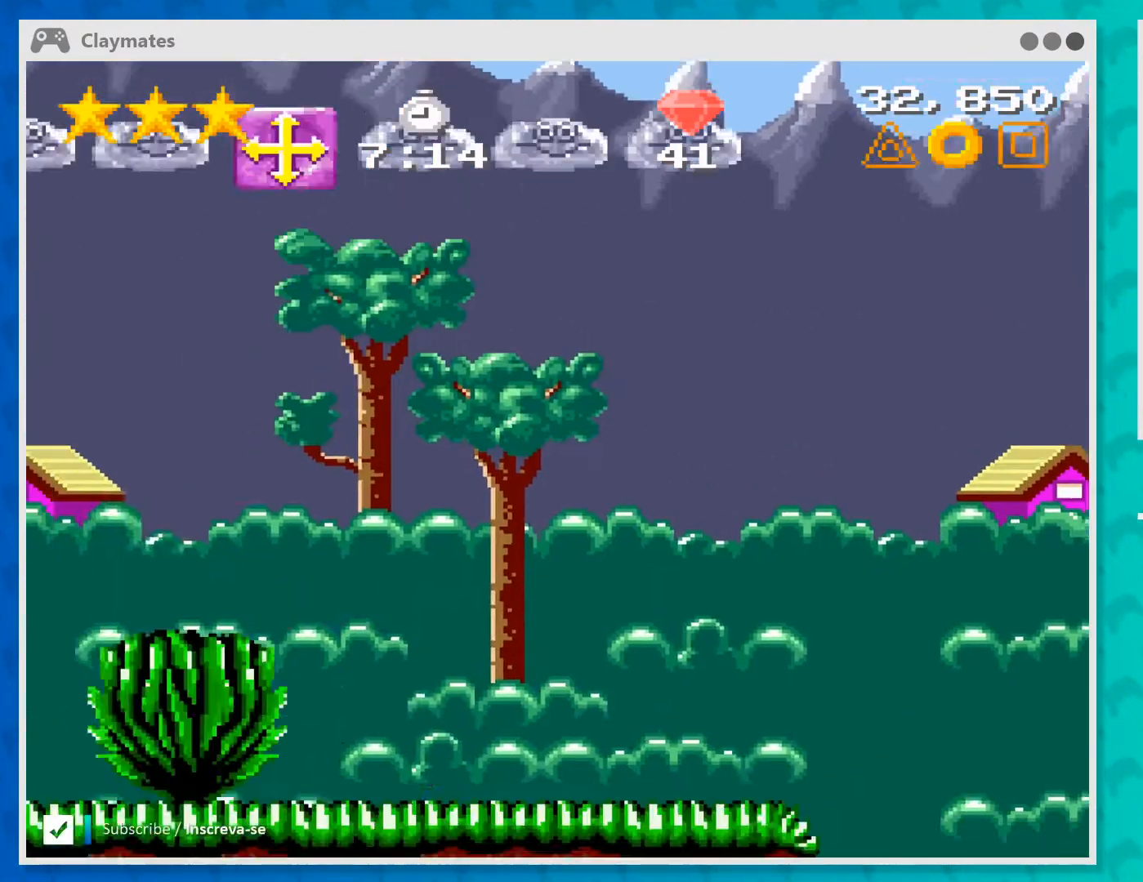
{"buttons": [], "left_stick": "center", "events": []}
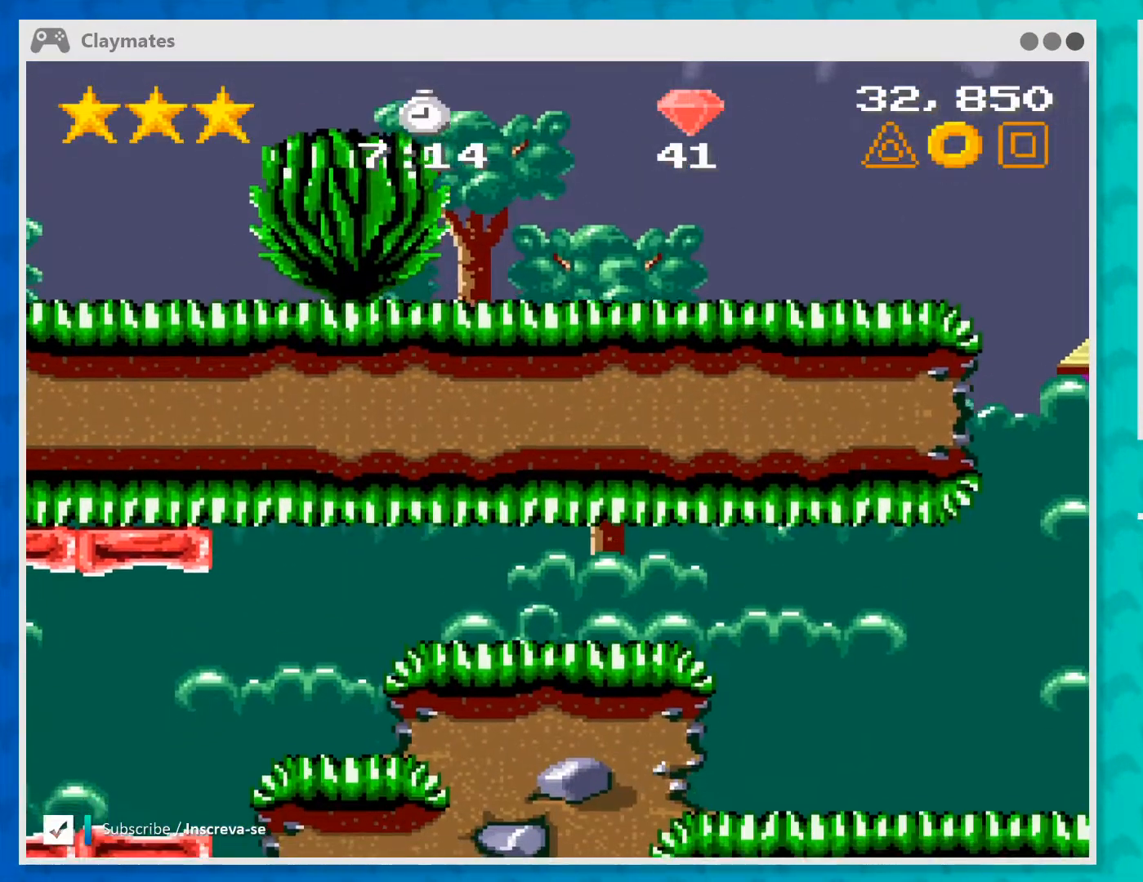
{"buttons": [], "left_stick": "center", "events": []}
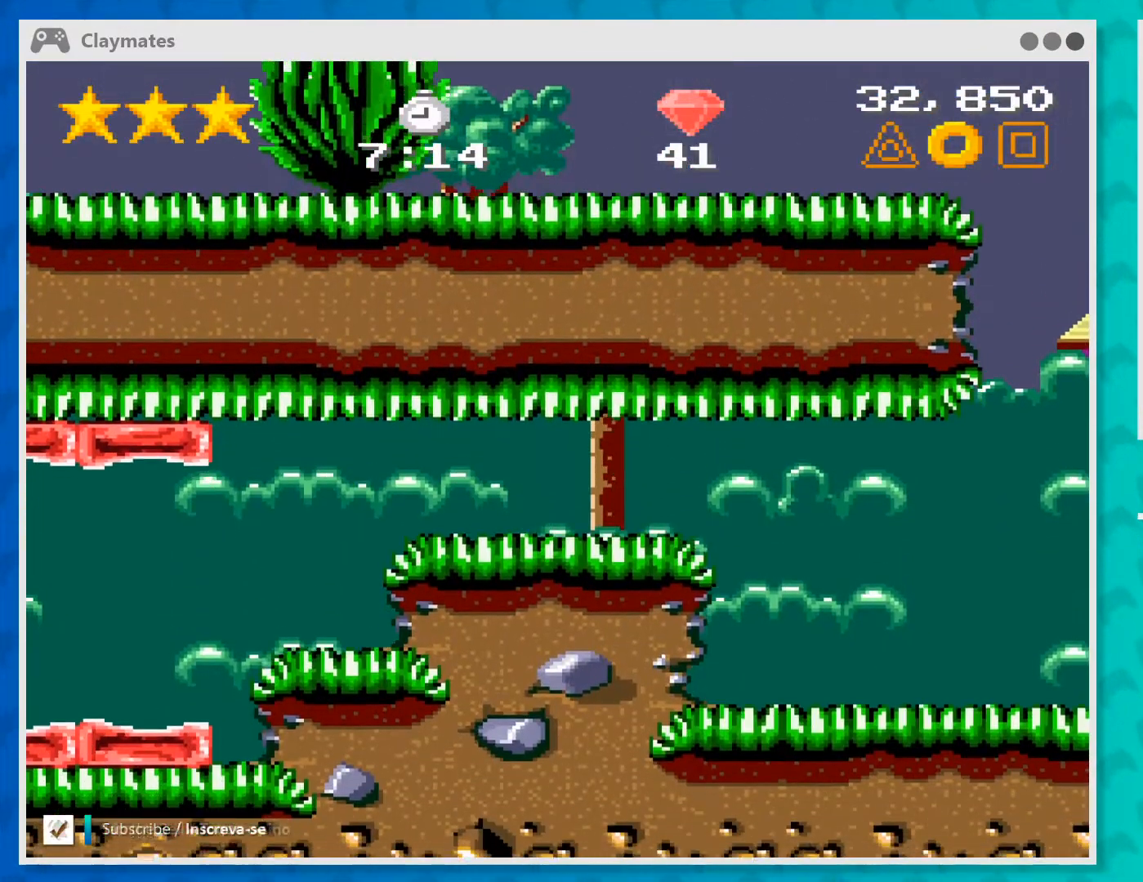
{"buttons": [], "left_stick": "center", "events": []}
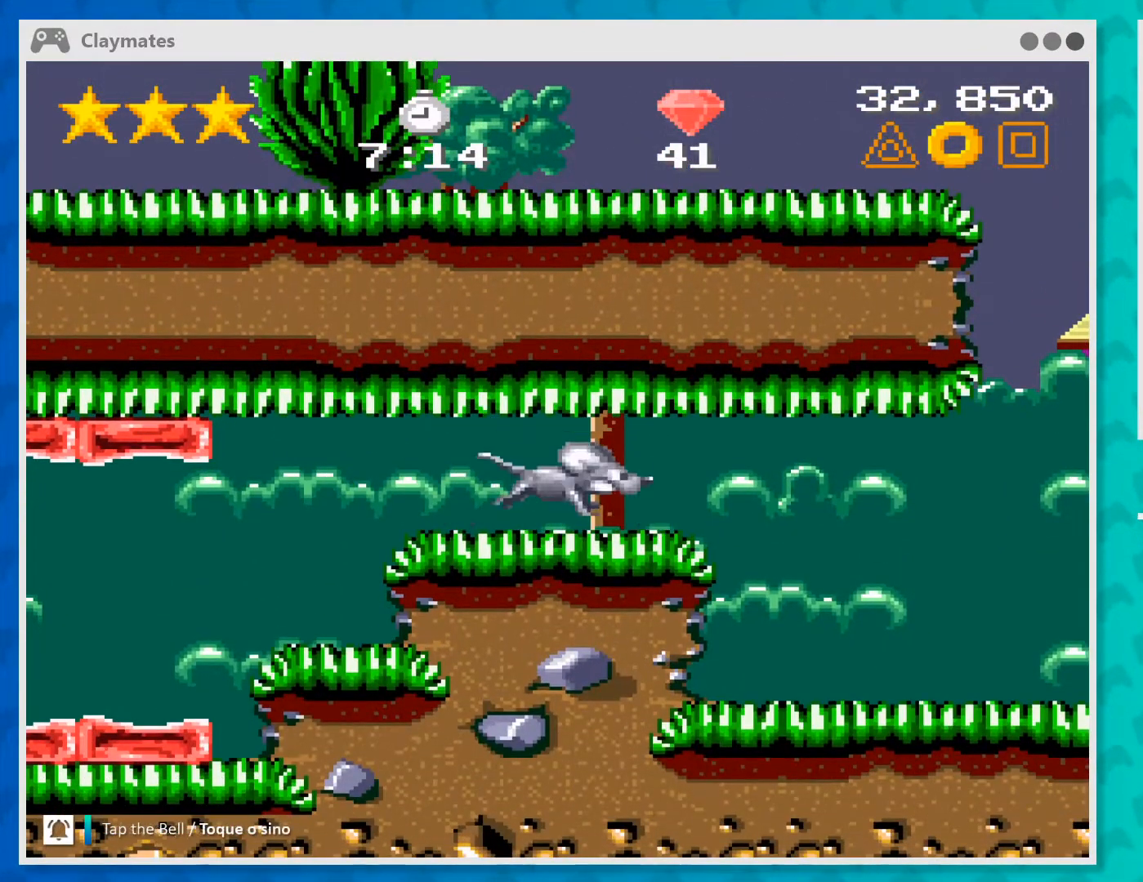
{"buttons": [], "left_stick": "center", "events": []}
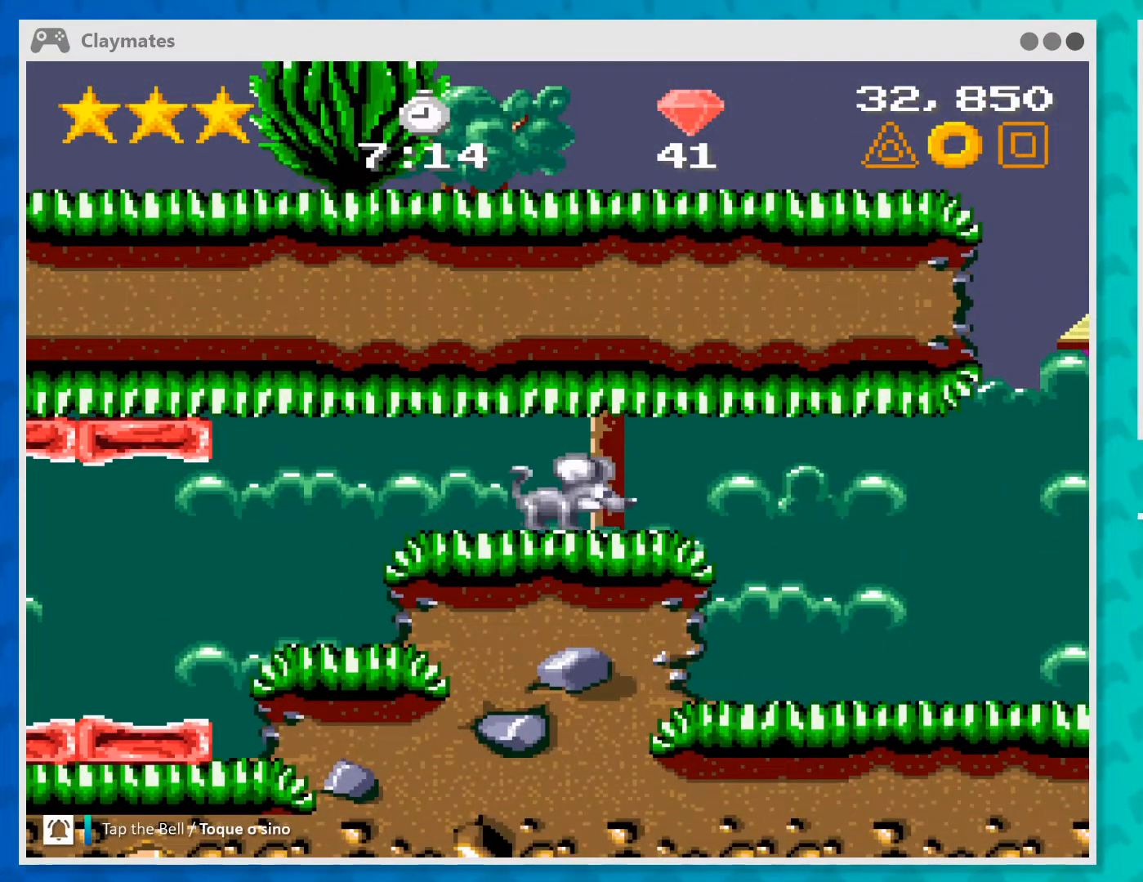
{"buttons": [], "left_stick": "center", "events": []}
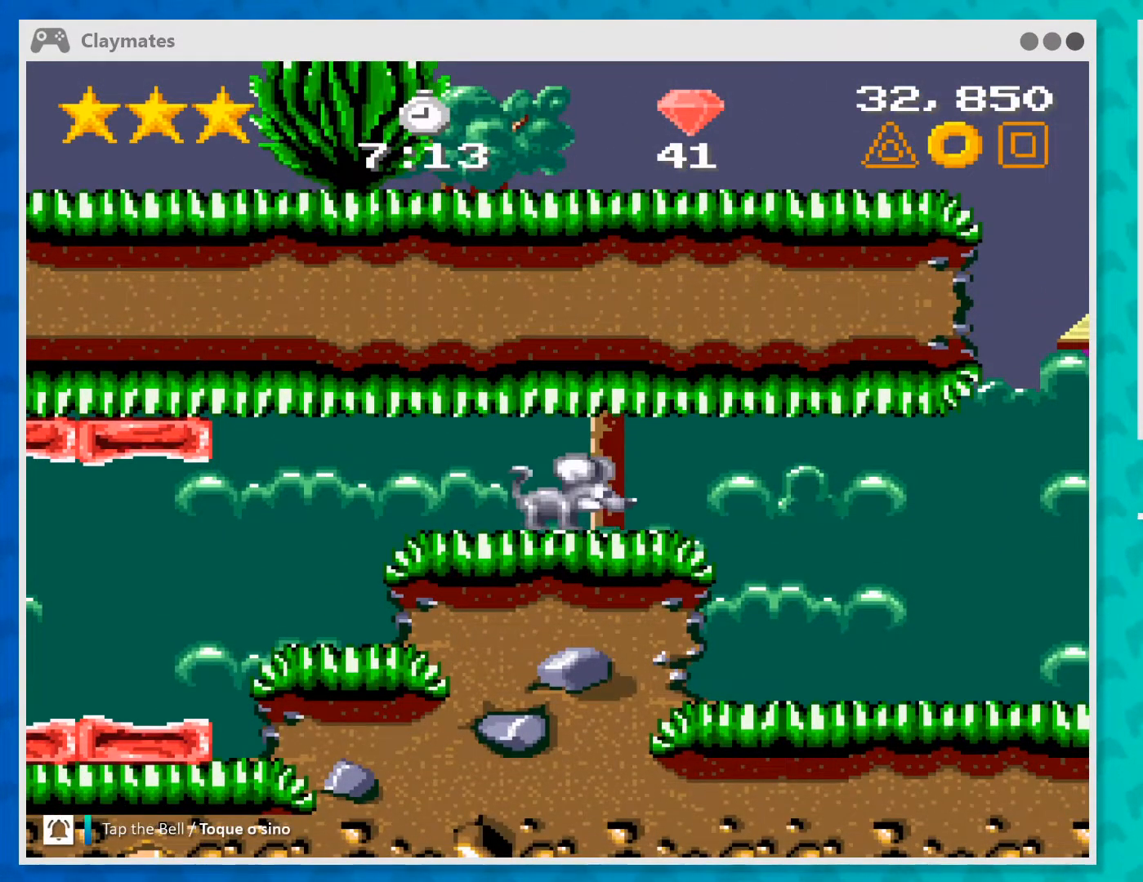
{"buttons": [], "left_stick": "center", "events": []}
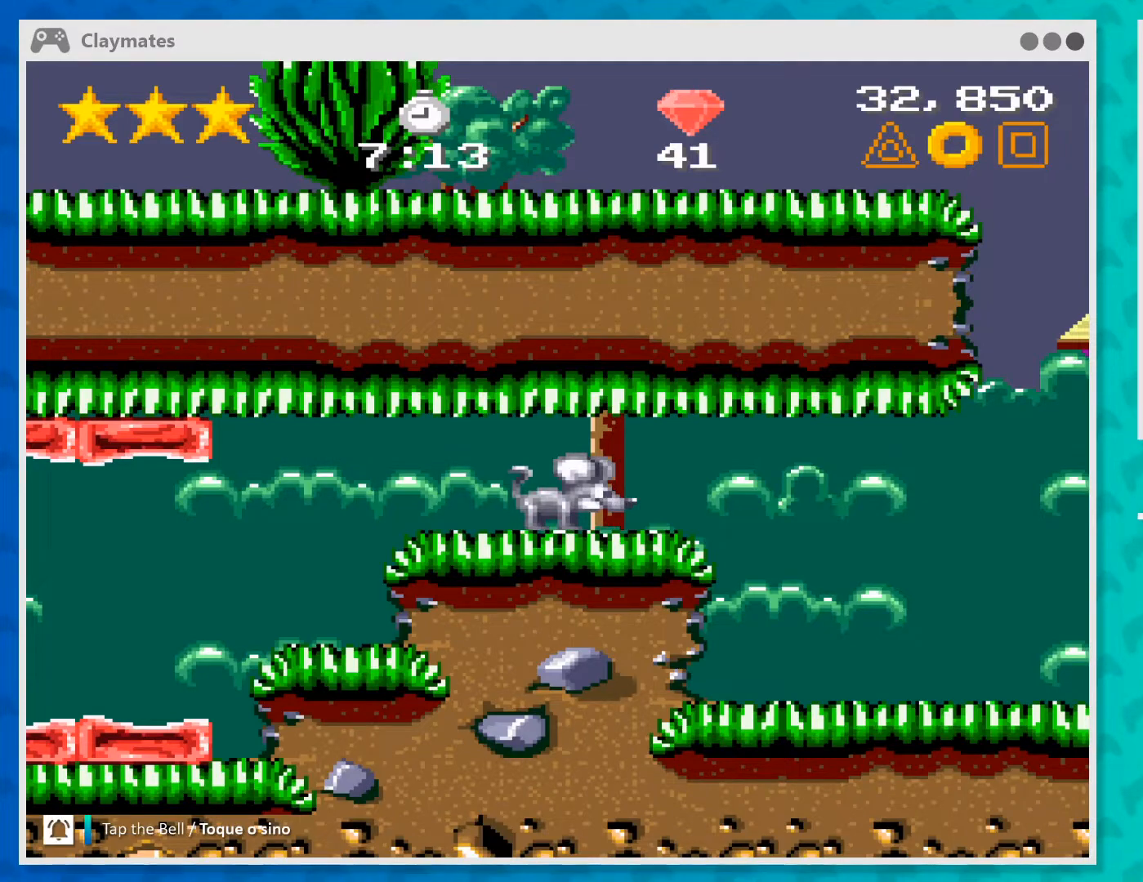
{"buttons": [], "left_stick": "center", "events": []}
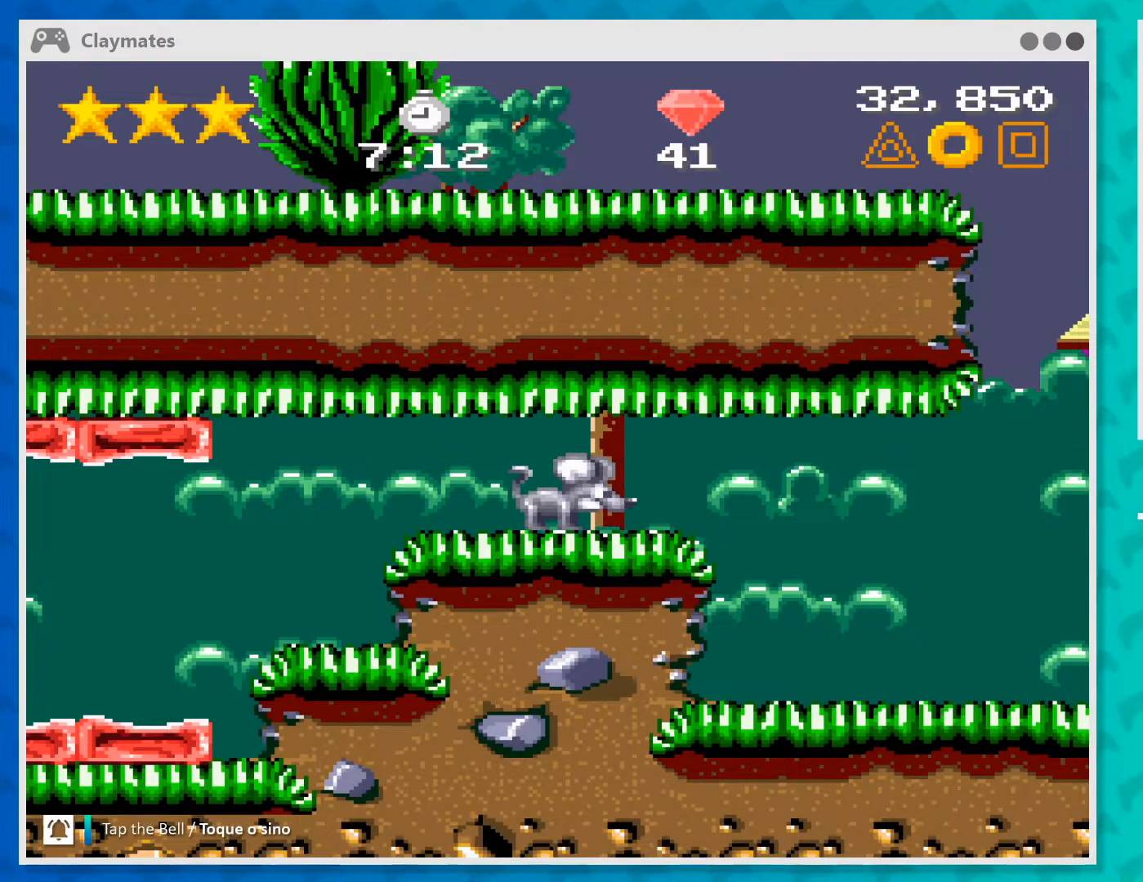
{"buttons": [], "left_stick": "right", "events": [[367, "left_stick", "right"]]}
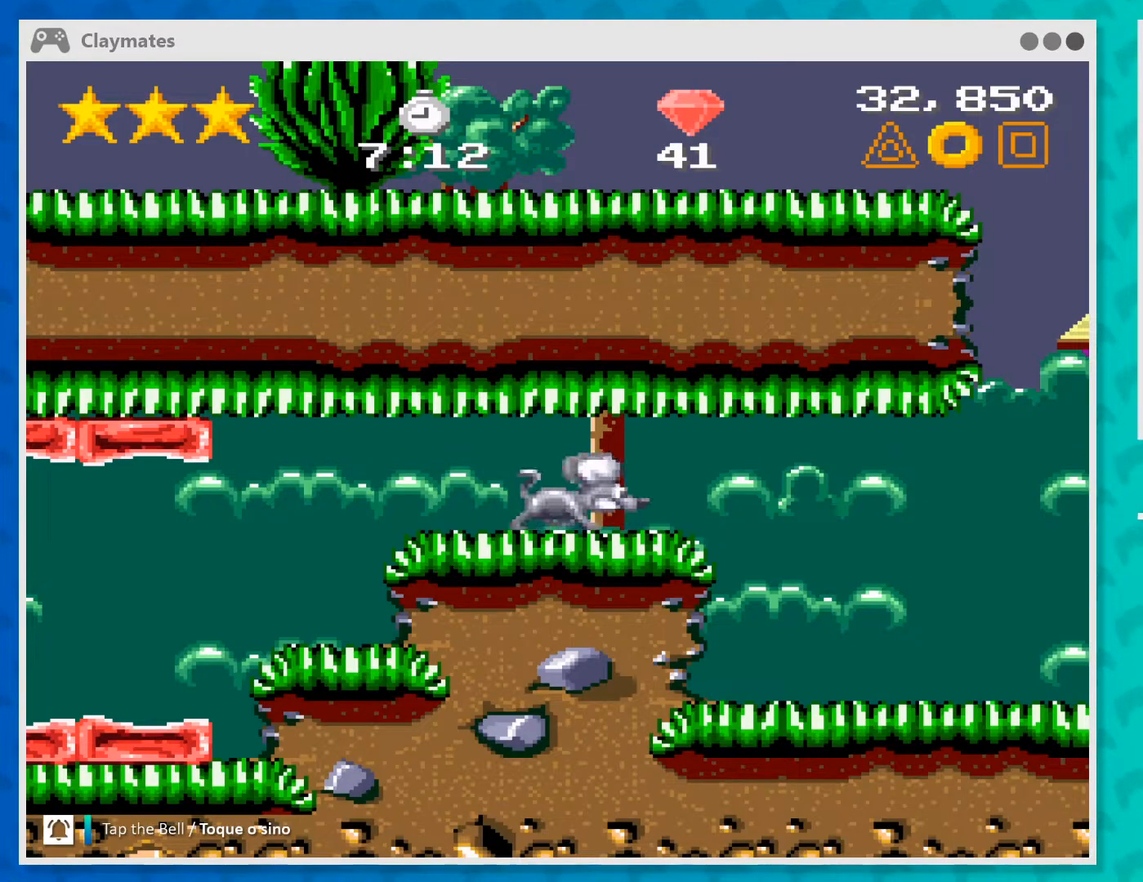
{"buttons": [], "left_stick": "right", "events": []}
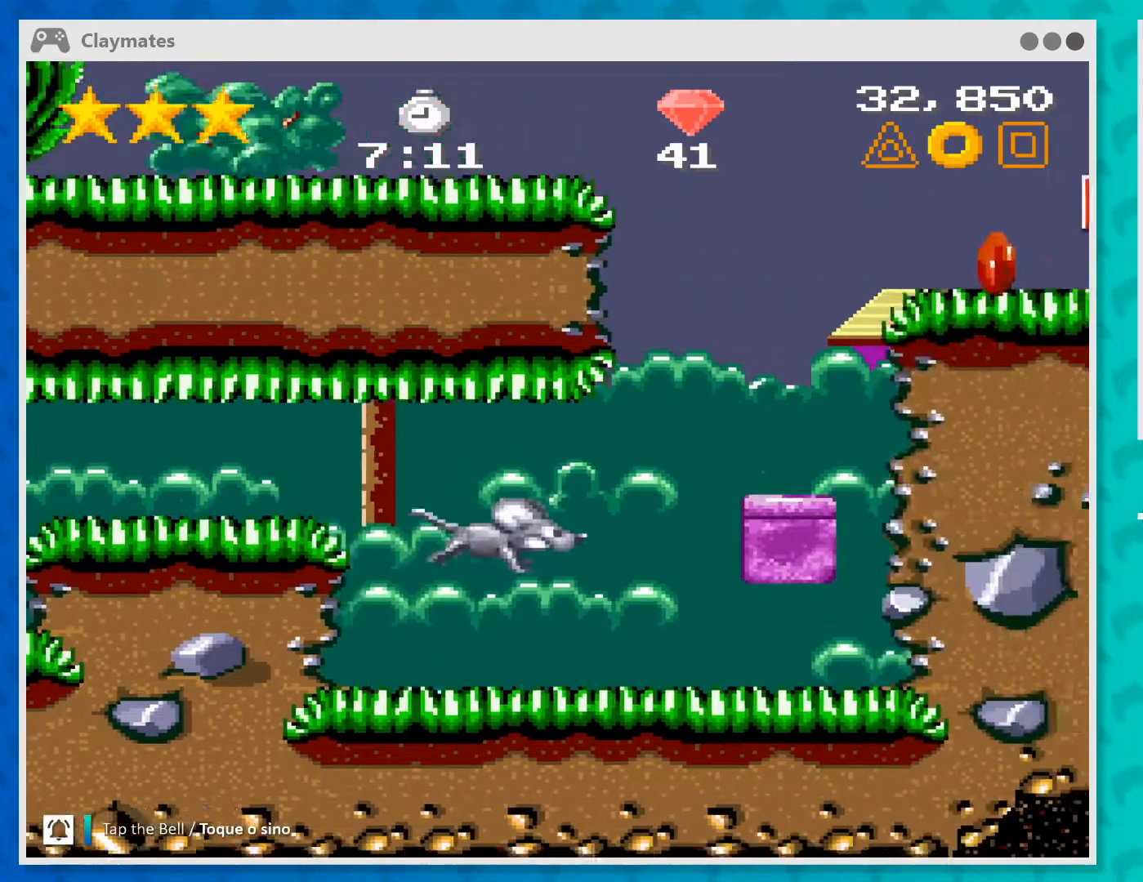
{"buttons": [], "left_stick": "center", "events": [[167, "left_stick", "center"]]}
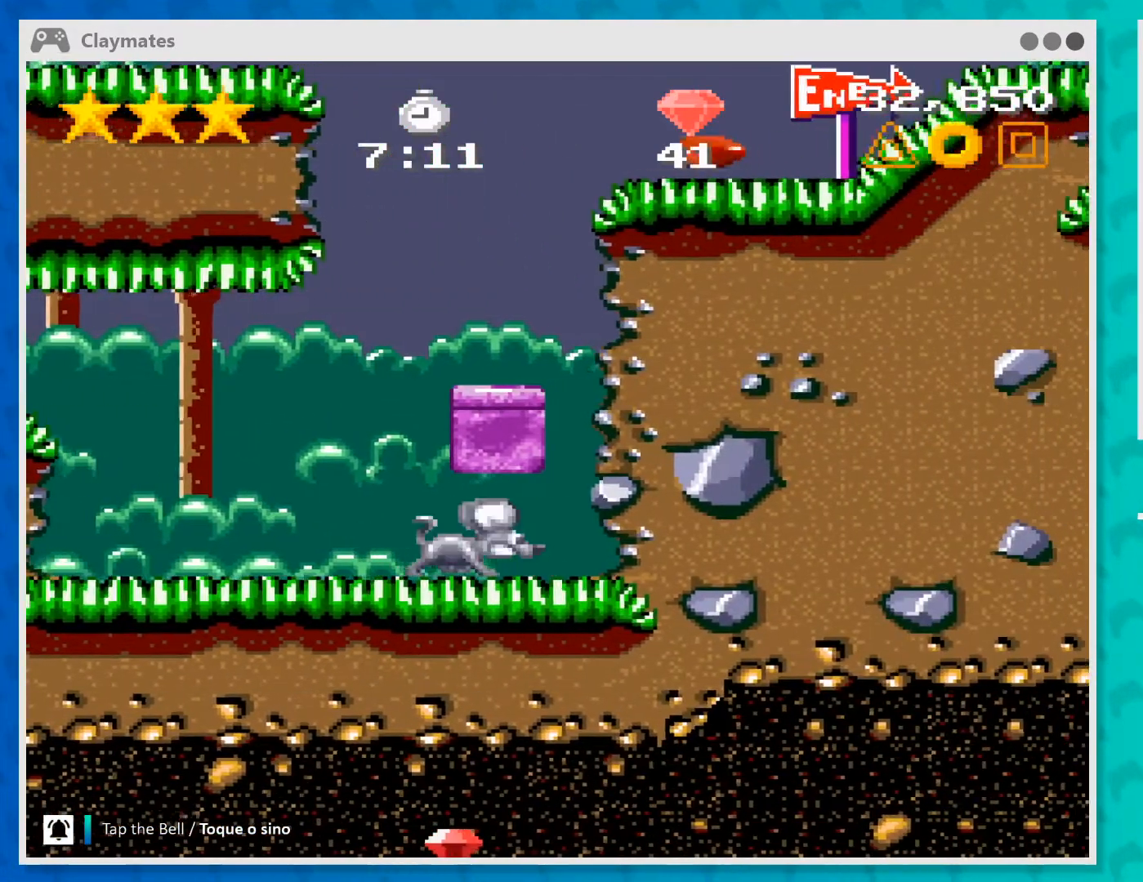
{"buttons": [], "left_stick": "center", "events": [[133, "A", "down"], [267, "A", "up"]]}
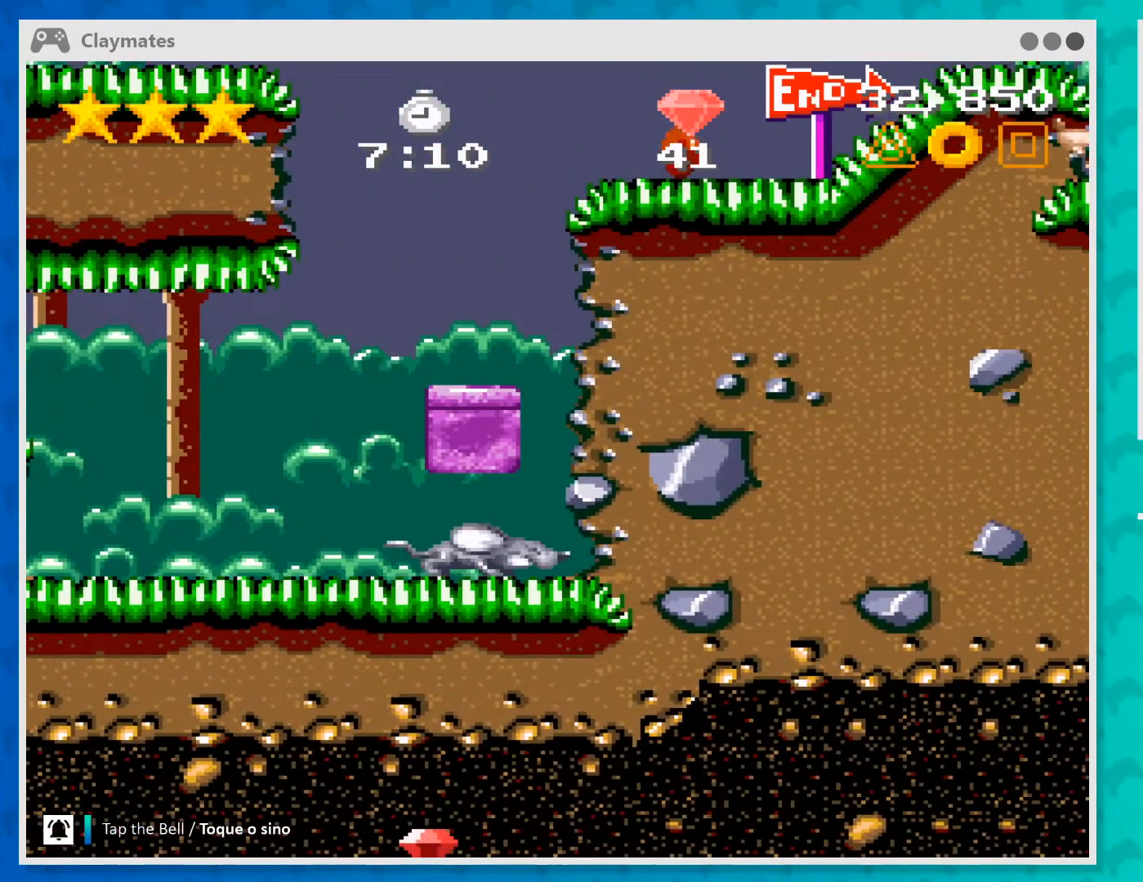
{"buttons": [], "left_stick": "left", "events": [[167, "A", "down"], [467, "A", "up"], [467, "left_stick", "left"]]}
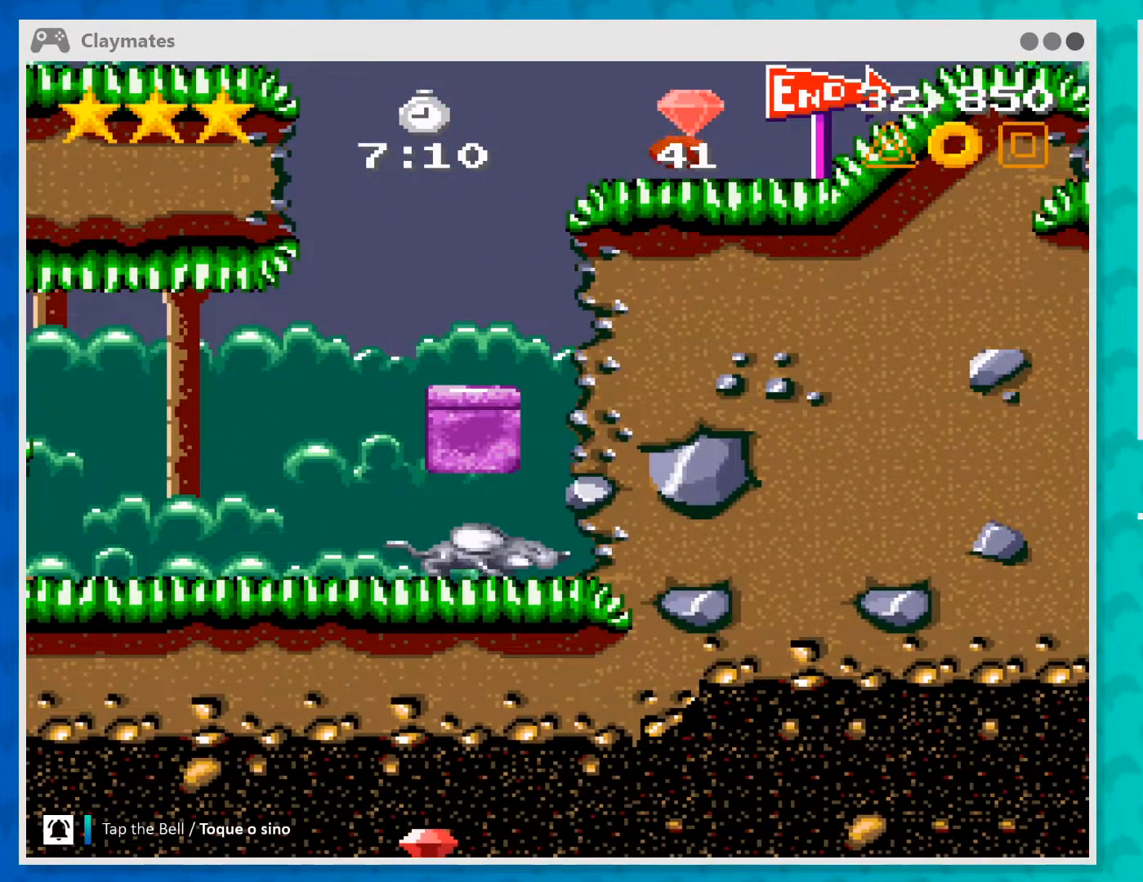
{"buttons": ["A"], "left_stick": "center", "events": [[200, "left_stick", "center"], [433, "A", "down"]]}
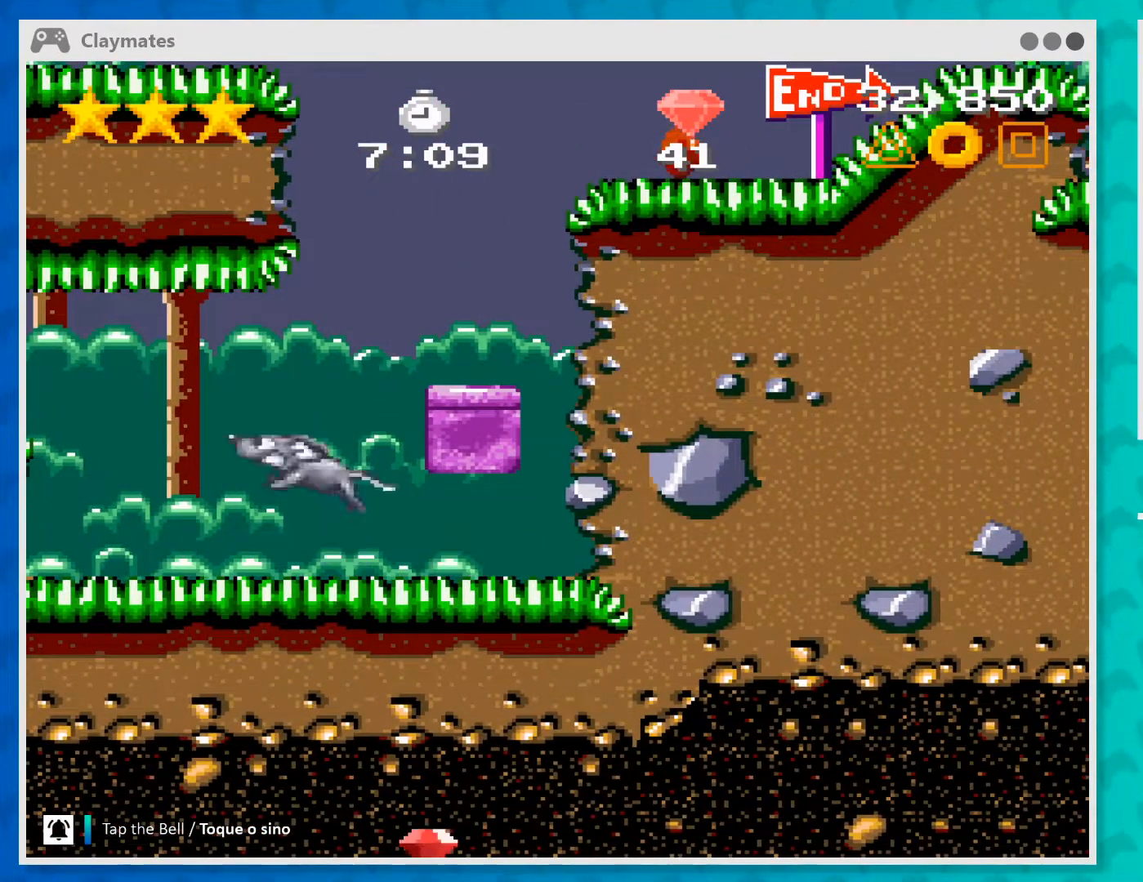
{"buttons": [], "left_stick": "left", "events": [[100, "left_stick", "right"], [400, "left_stick", "center"], [433, "A", "up"], [500, "left_stick", "left"]]}
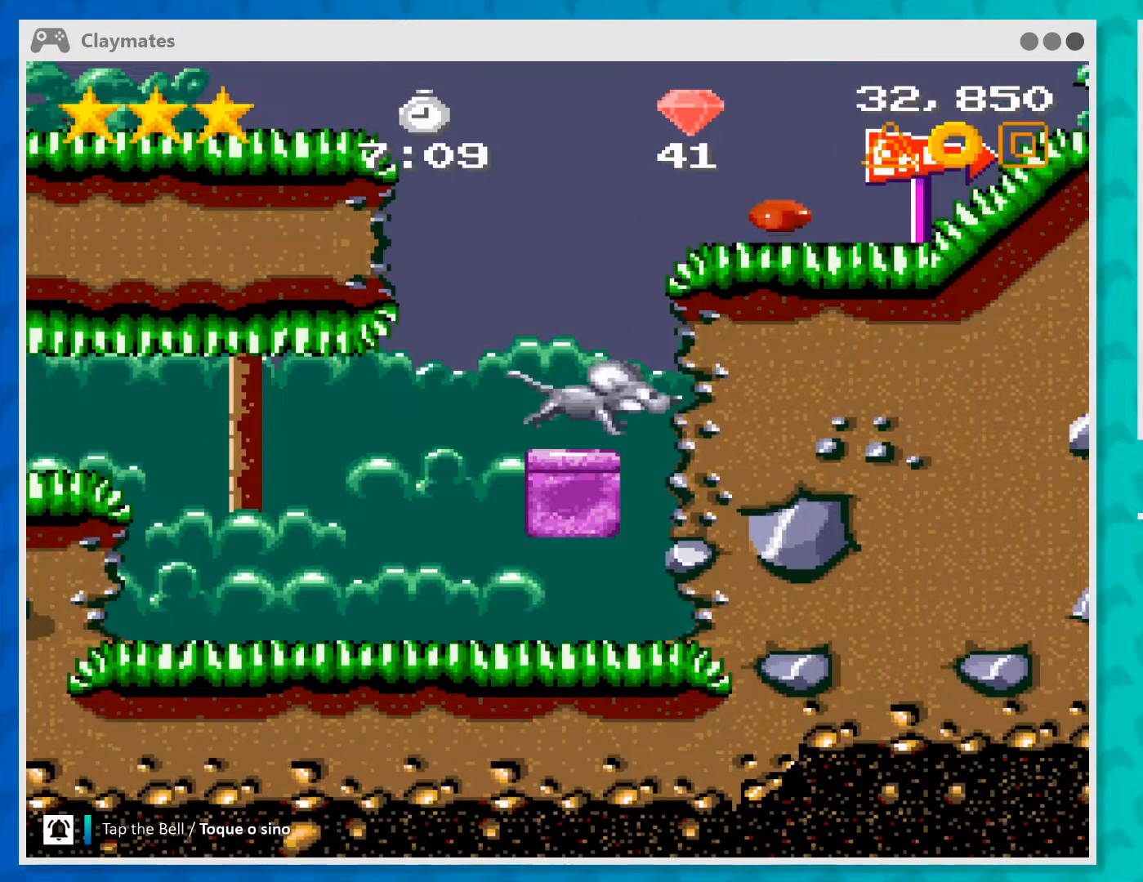
{"buttons": ["A"], "left_stick": "center", "events": [[100, "left_stick", "center"], [367, "A", "down"]]}
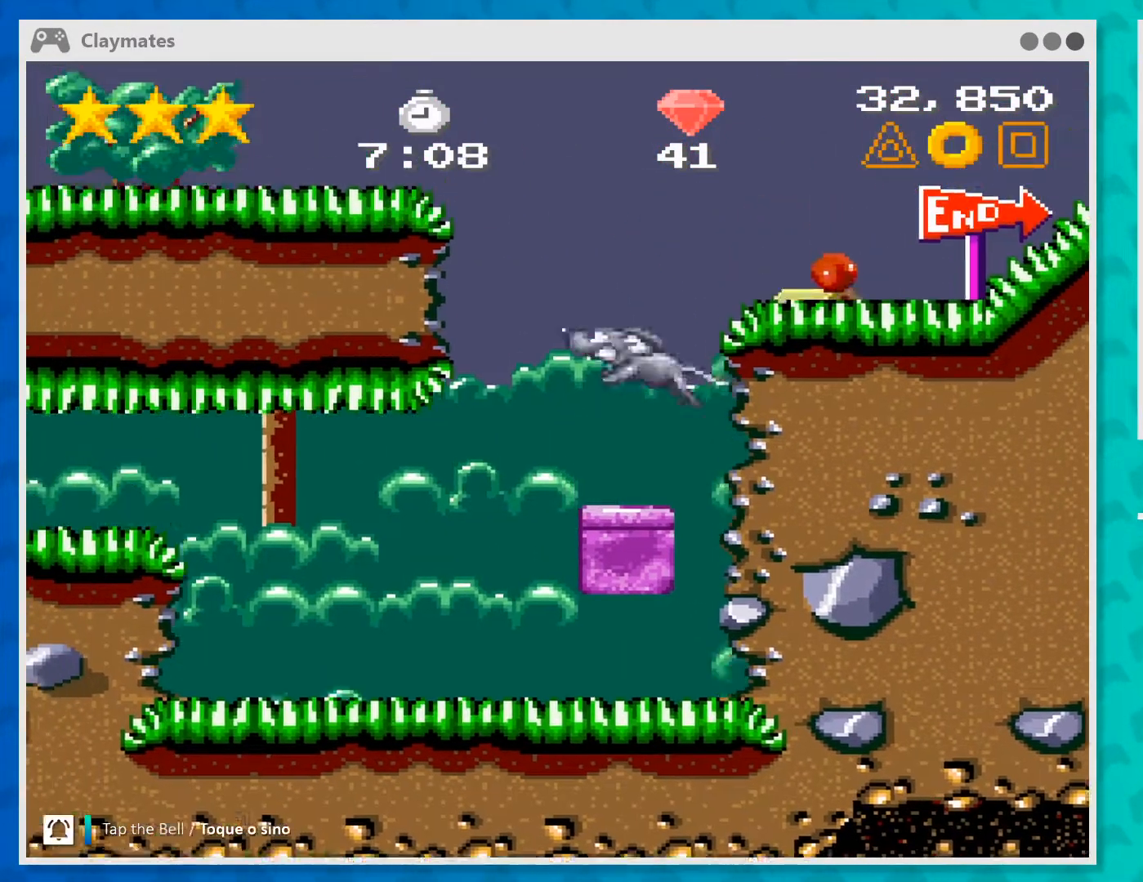
{"buttons": [], "left_stick": "right", "events": [[33, "left_stick", "right"], [400, "A", "up"]]}
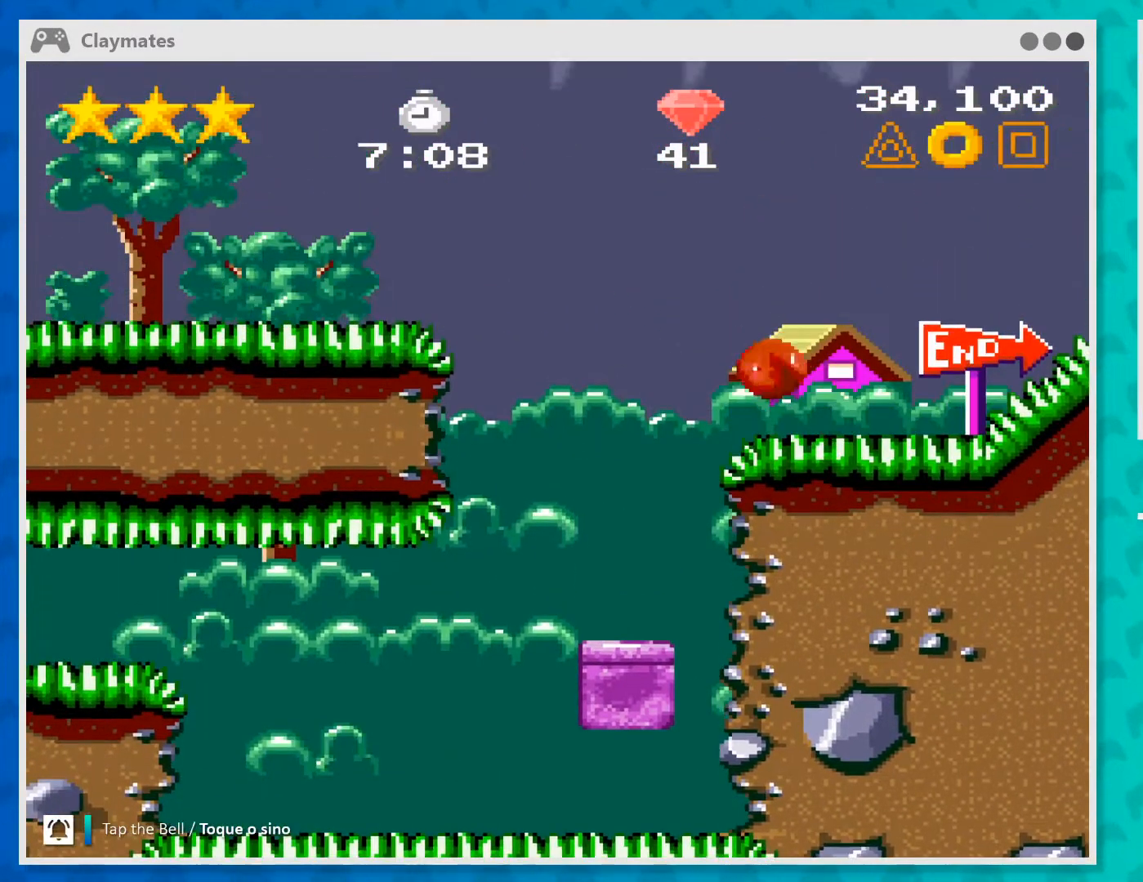
{"buttons": [], "left_stick": "center", "events": [[233, "left_stick", "center"]]}
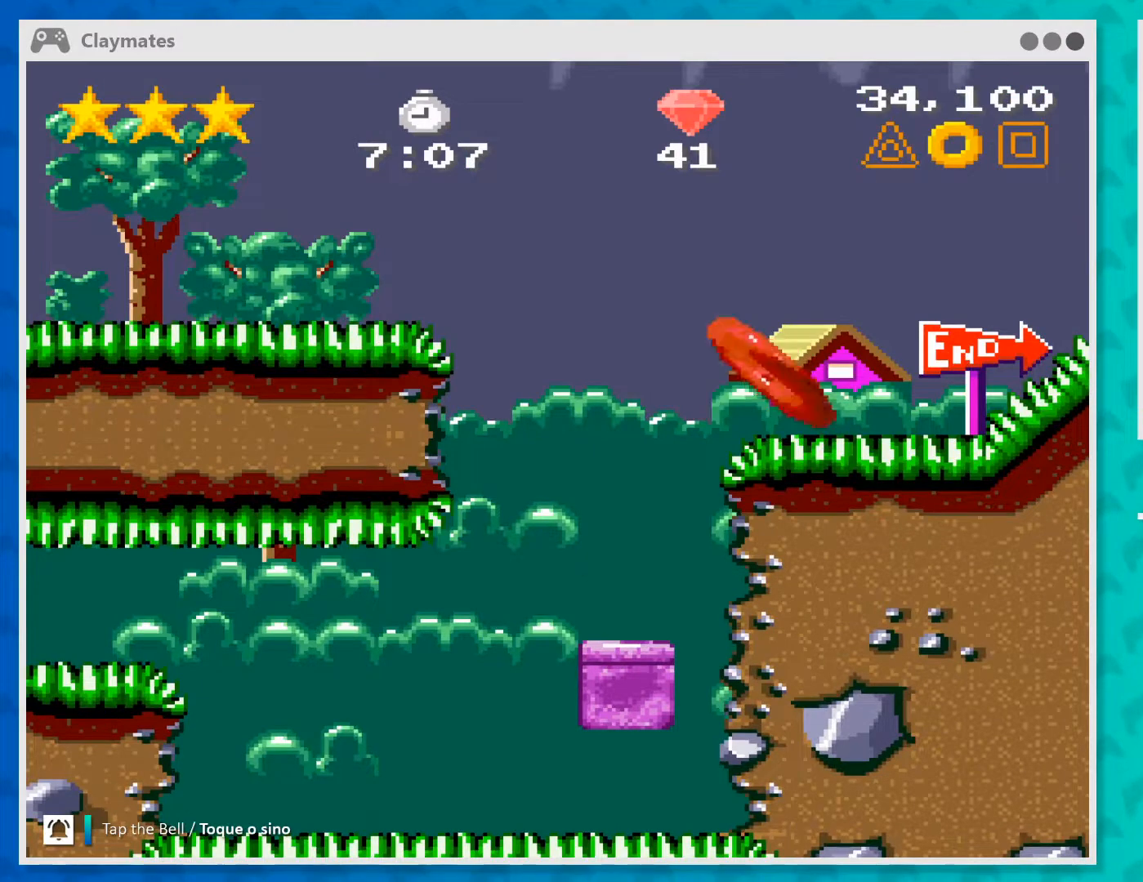
{"buttons": [], "left_stick": "center", "events": []}
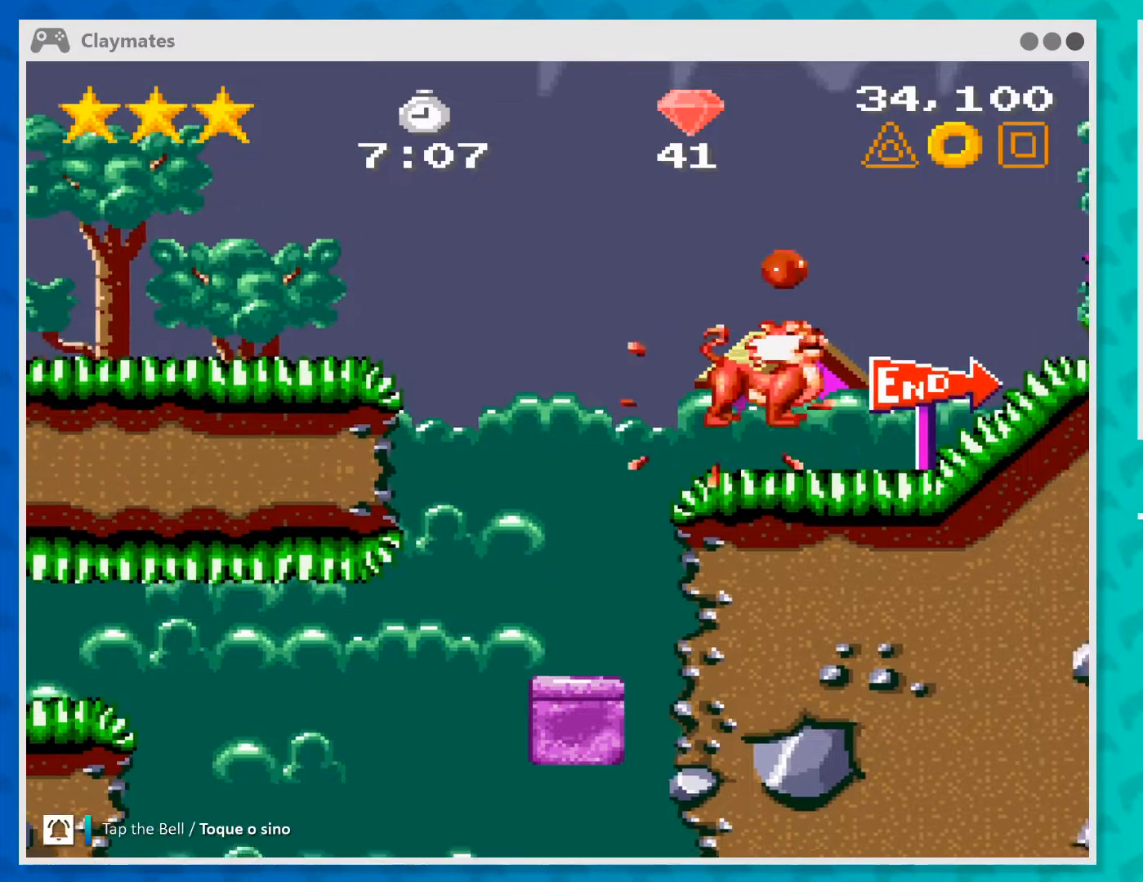
{"buttons": [], "left_stick": "center", "events": []}
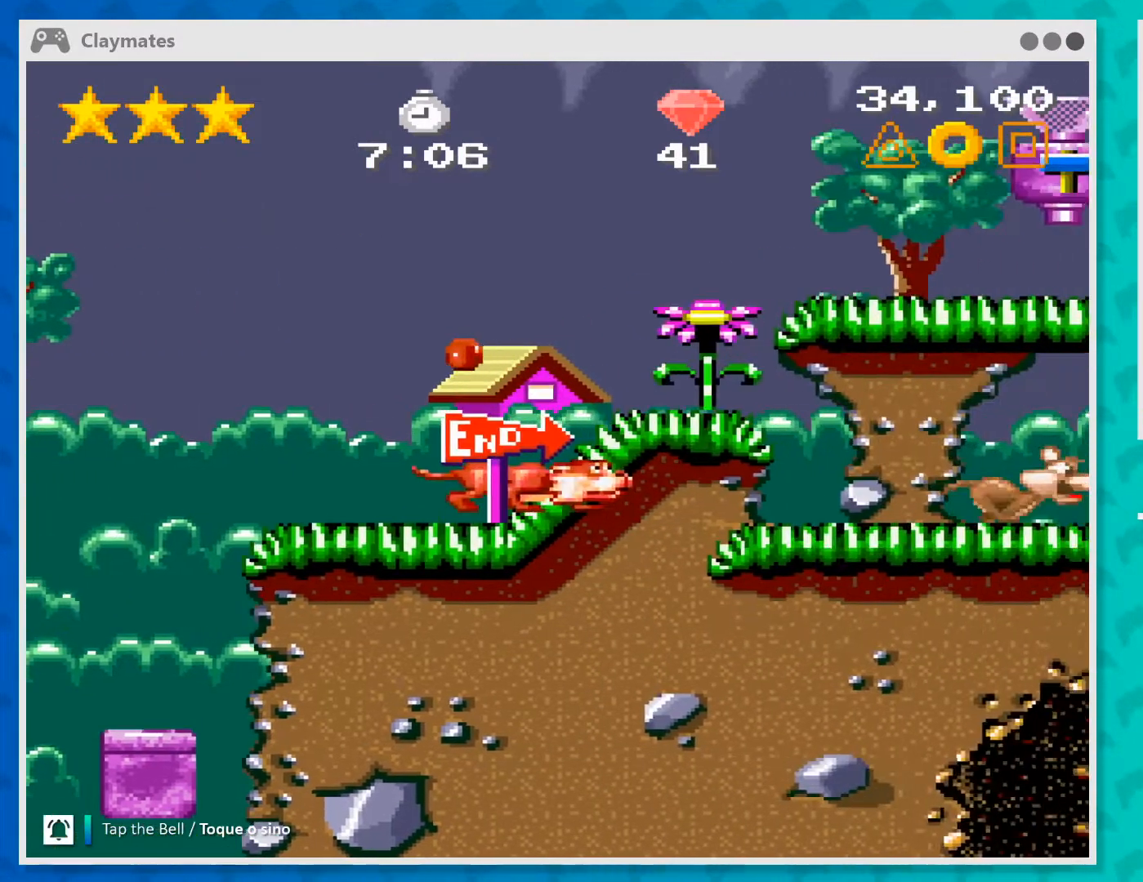
{"buttons": [], "left_stick": "center", "events": []}